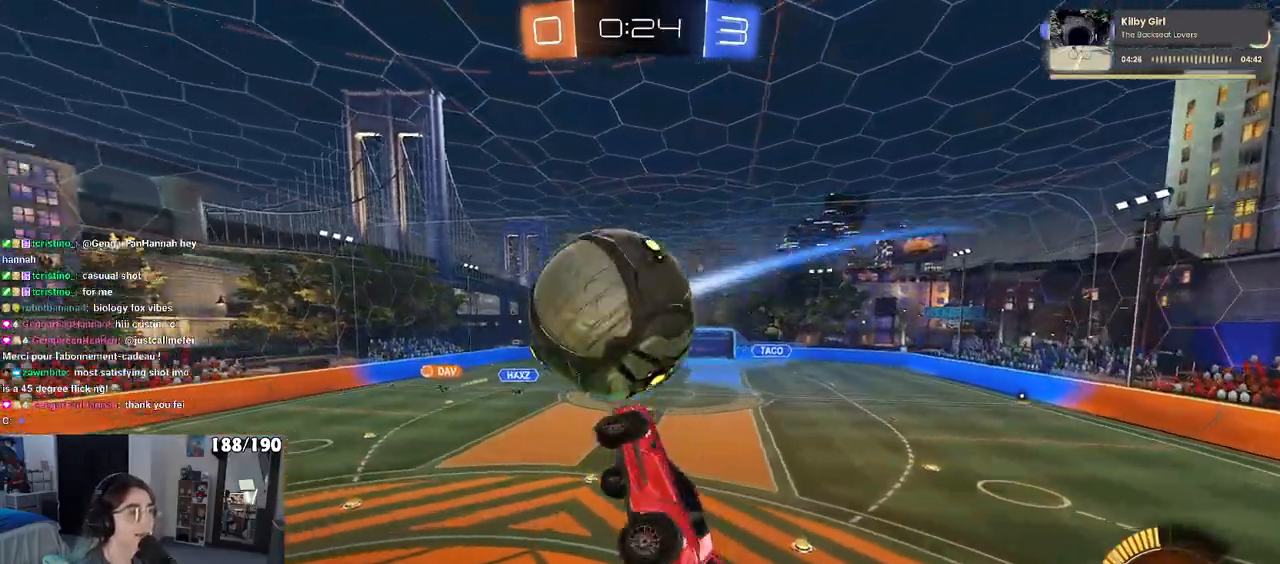
Gameplay with a controller (PlayStation layout); each line is a JSON object with the inputs held at the frame after it. "events" lists button and stick changes between this image and that frame as [ms after this image, input, new state], when the widget could be followed in between. Not read: R2.
{"buttons": ["L1"], "left_stick": "left", "right_stick": "center", "events": [[167, "left_stick", "left"], [433, "R1", "up"]]}
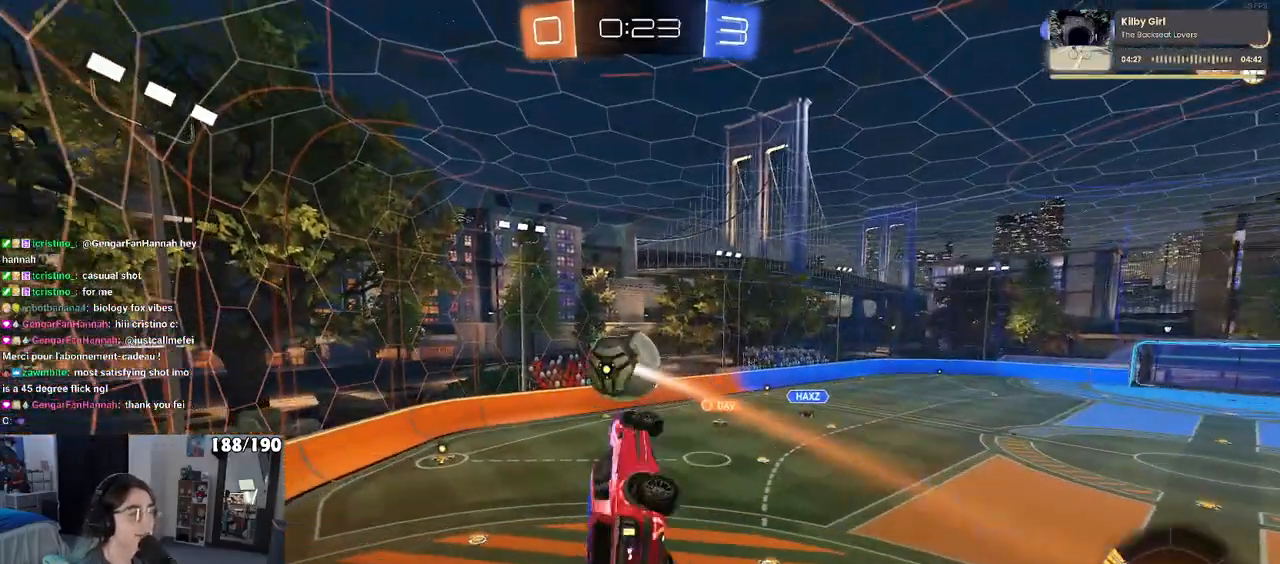
{"buttons": ["L1", "R1"], "left_stick": "left", "right_stick": "center", "events": [[167, "left_stick", "down-left"], [183, "R1", "down"], [317, "left_stick", "down-right"], [433, "left_stick", "center"], [483, "left_stick", "left"]]}
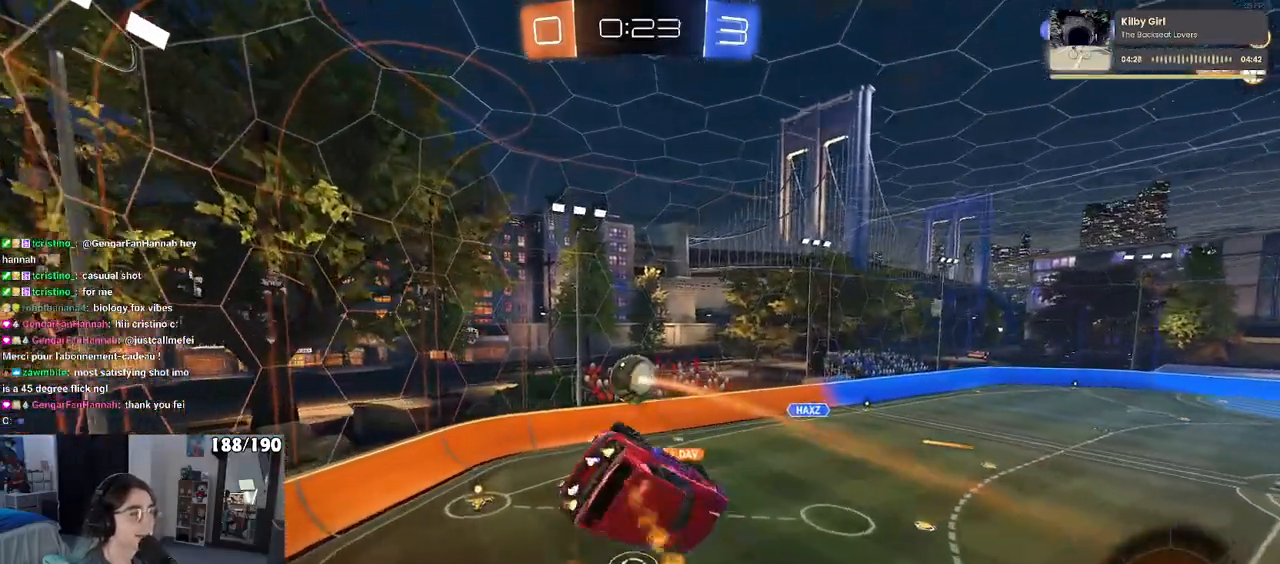
{"buttons": ["R1"], "left_stick": "center", "right_stick": "center", "events": [[83, "left_stick", "center"], [133, "left_stick", "right"], [233, "left_stick", "center"], [400, "L1", "up"]]}
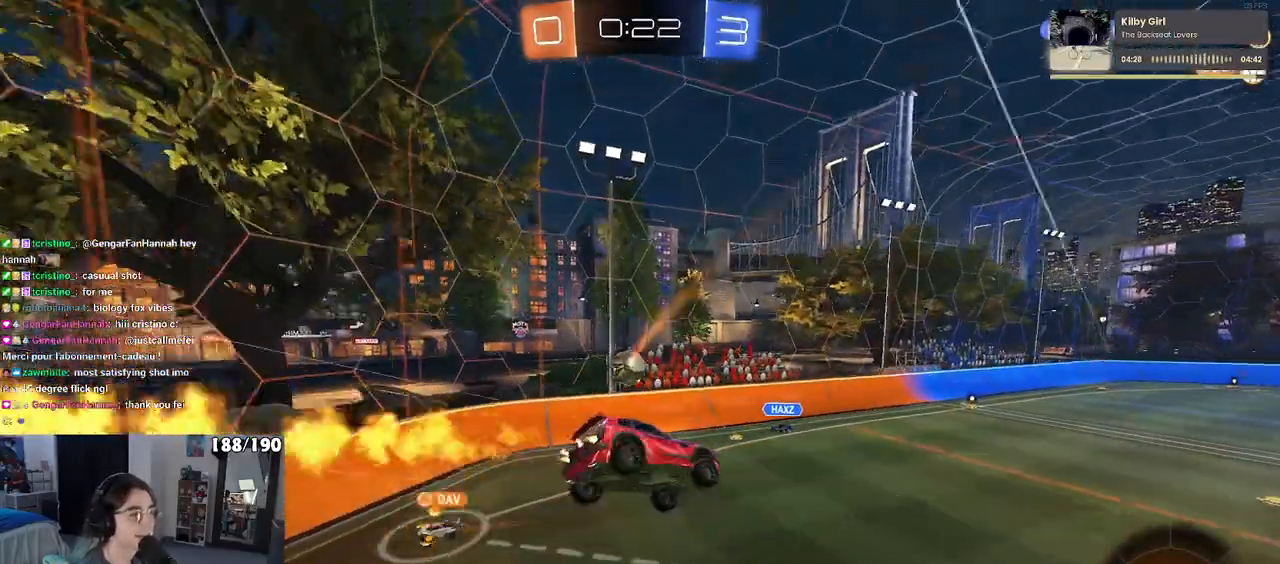
{"buttons": ["R1"], "left_stick": "center", "right_stick": "center", "events": [[33, "left_stick", "down-left"], [83, "SQUARE", "down"], [133, "left_stick", "down-right"], [250, "SQUARE", "up"], [283, "left_stick", "center"]]}
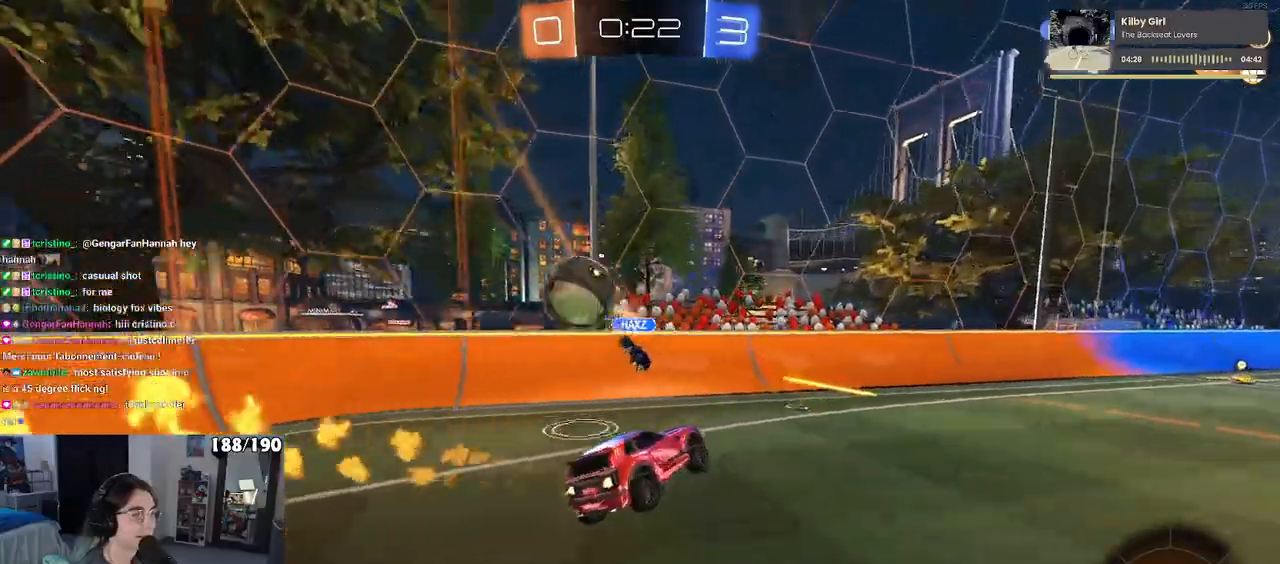
{"buttons": [], "left_stick": "right", "right_stick": "center", "events": [[33, "R1", "up"], [317, "left_stick", "right"]]}
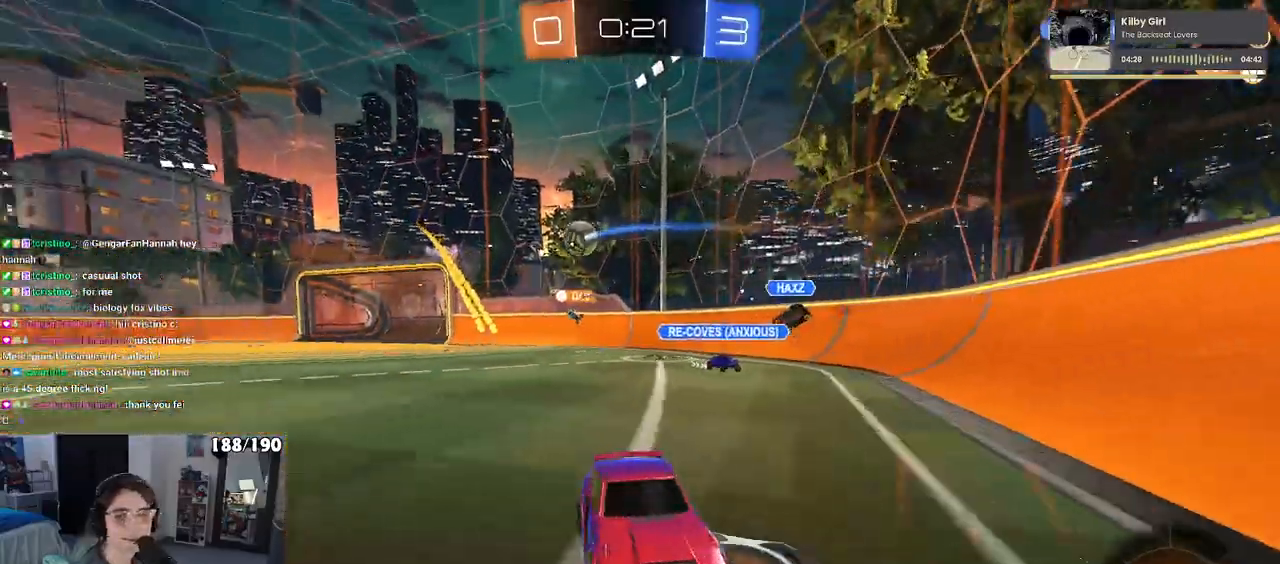
{"buttons": [], "left_stick": "center", "right_stick": "center", "events": [[133, "left_stick", "center"]]}
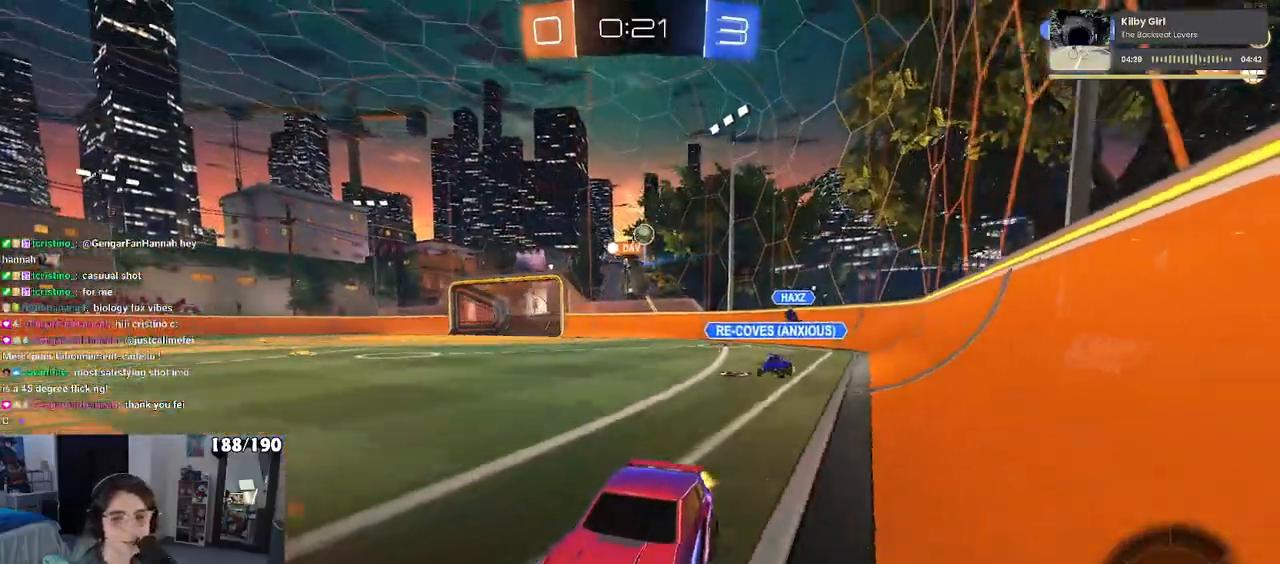
{"buttons": [], "left_stick": "center", "right_stick": "center", "events": [[17, "left_stick", "right"], [233, "left_stick", "center"]]}
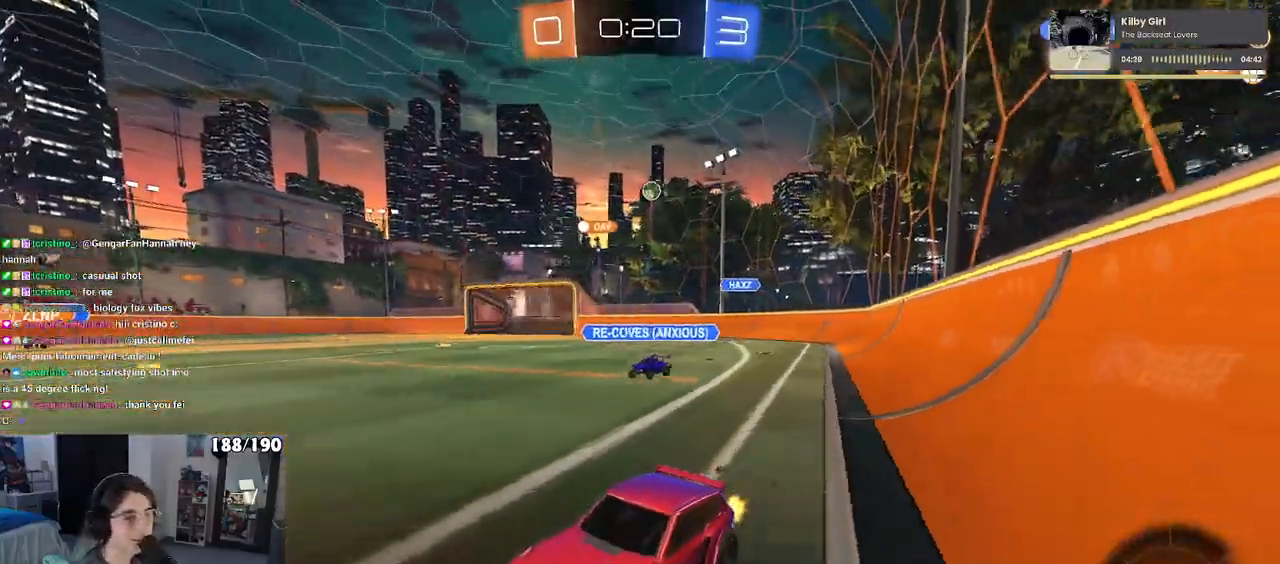
{"buttons": ["SQUARE"], "left_stick": "right", "right_stick": "center", "events": [[433, "left_stick", "right"], [467, "SQUARE", "down"]]}
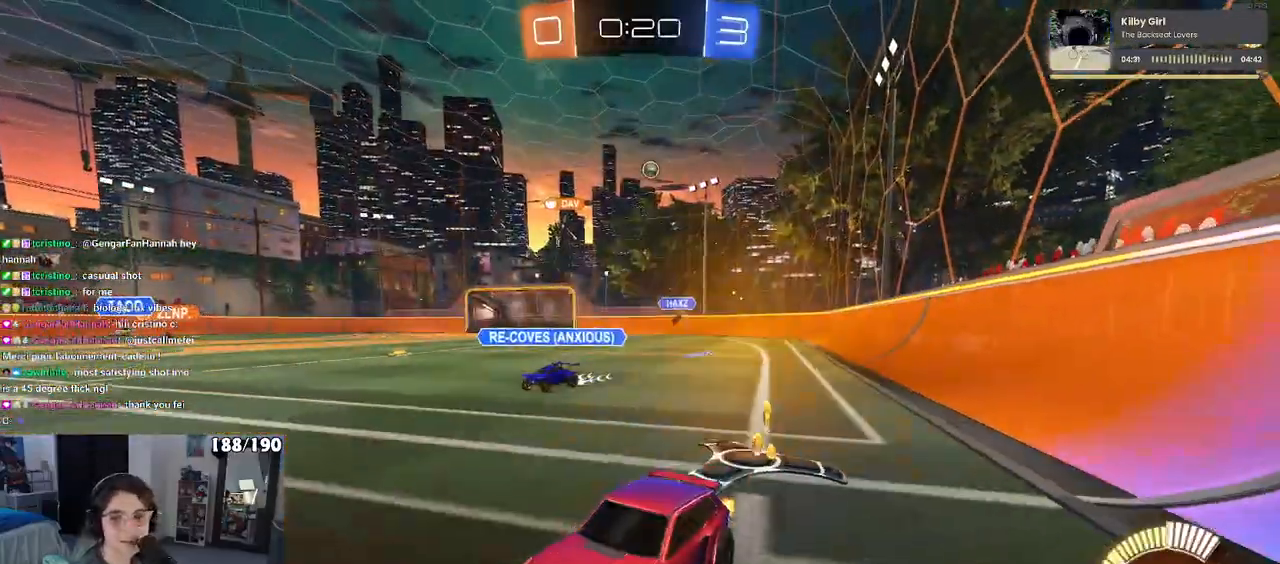
{"buttons": [], "left_stick": "right", "right_stick": "center", "events": [[83, "SQUARE", "up"]]}
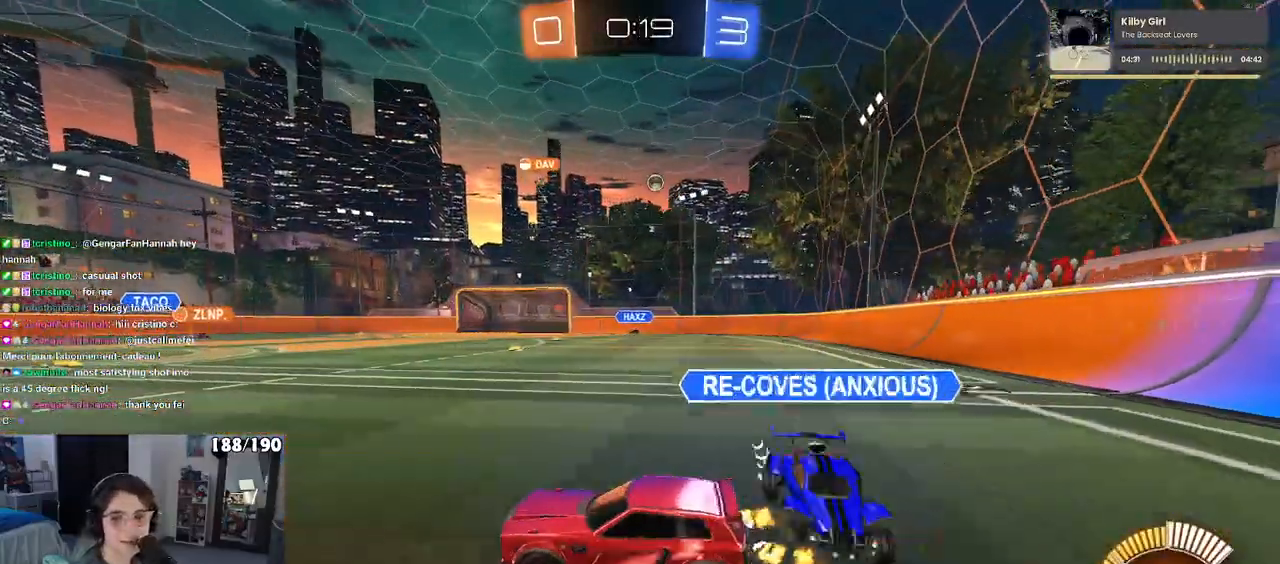
{"buttons": [], "left_stick": "right", "right_stick": "center", "events": []}
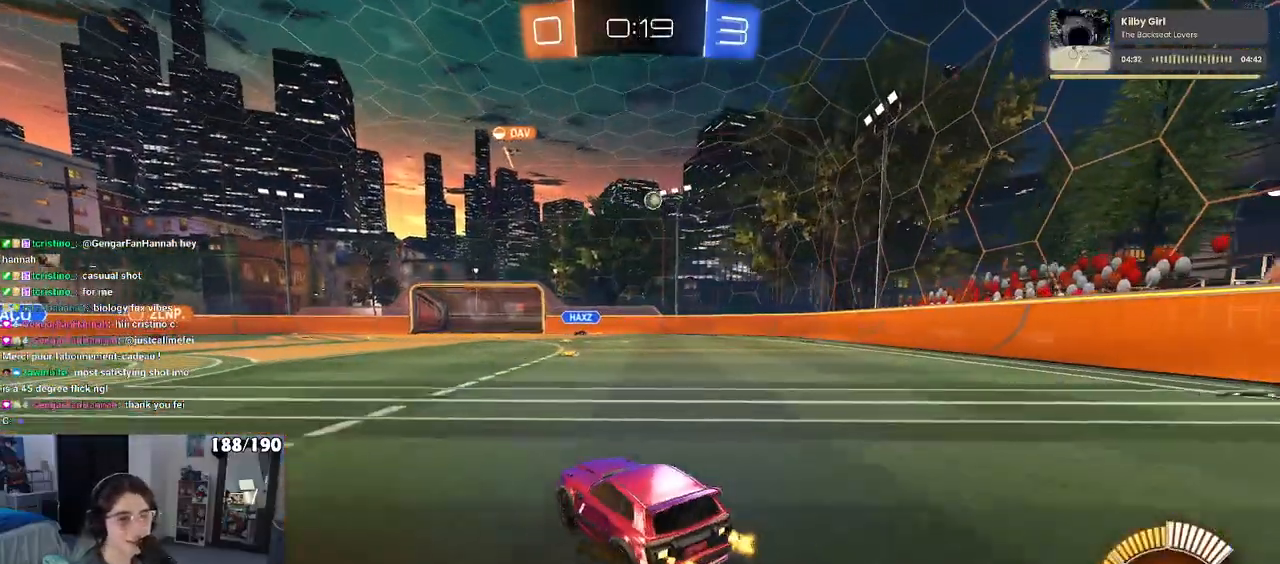
{"buttons": [], "left_stick": "center", "right_stick": "center", "events": [[17, "left_stick", "center"], [267, "left_stick", "right"], [500, "left_stick", "center"]]}
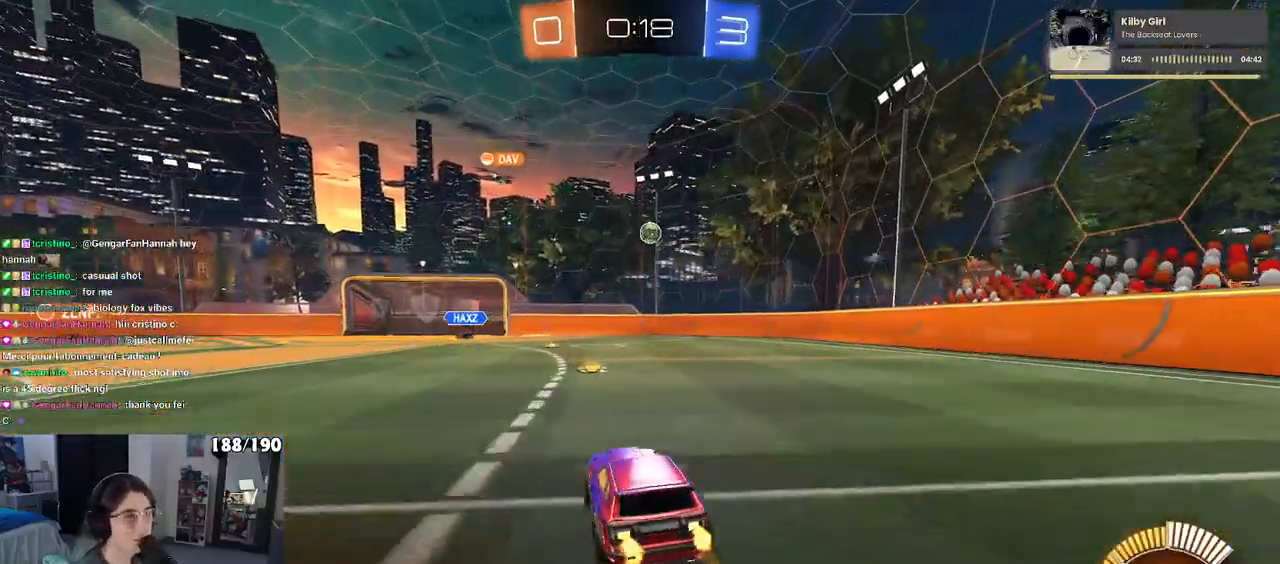
{"buttons": [], "left_stick": "center", "right_stick": "center", "events": []}
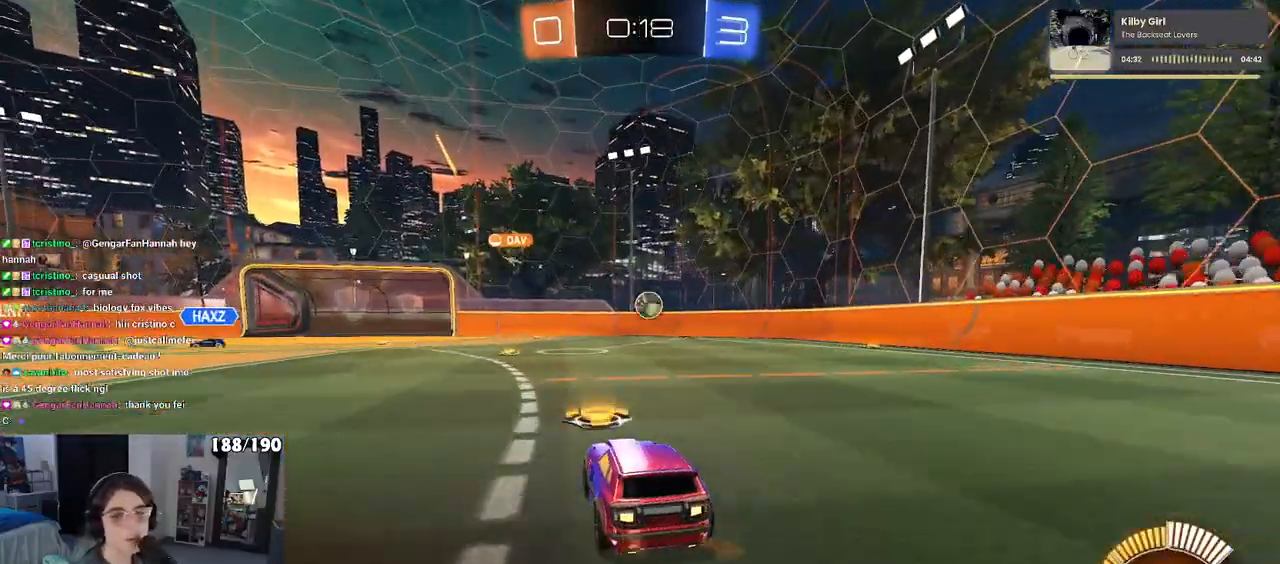
{"buttons": [], "left_stick": "center", "right_stick": "center", "events": [[200, "START", "down"], [300, "START", "up"]]}
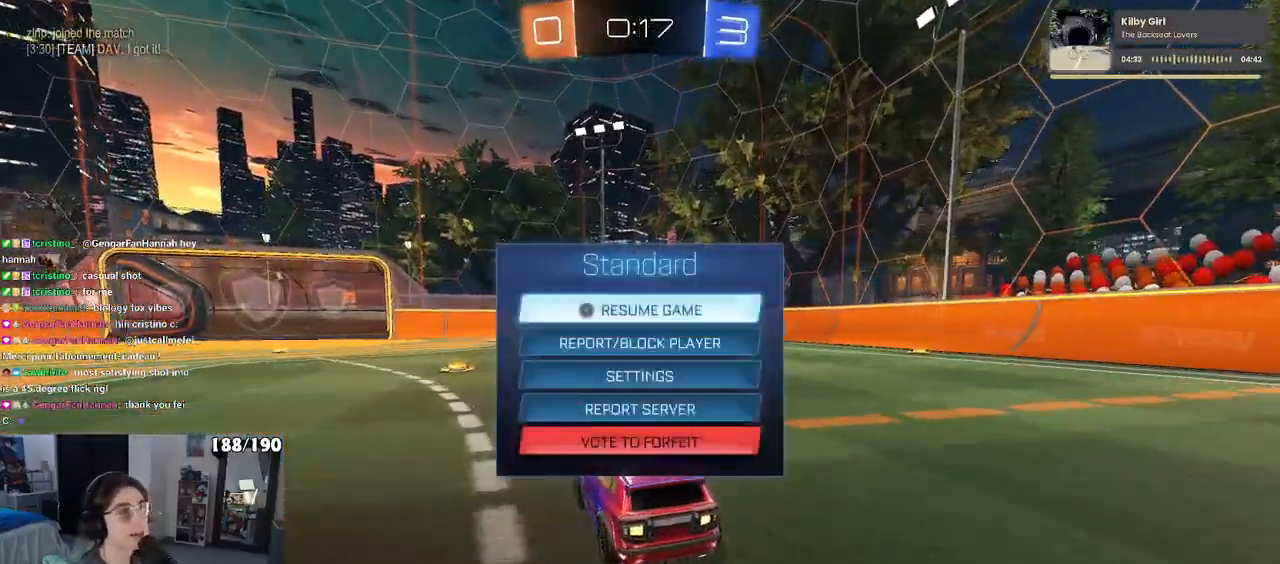
{"buttons": [], "left_stick": "left", "right_stick": "center", "events": [[67, "CIRCLE", "down"], [150, "CIRCLE", "up"], [500, "left_stick", "left"]]}
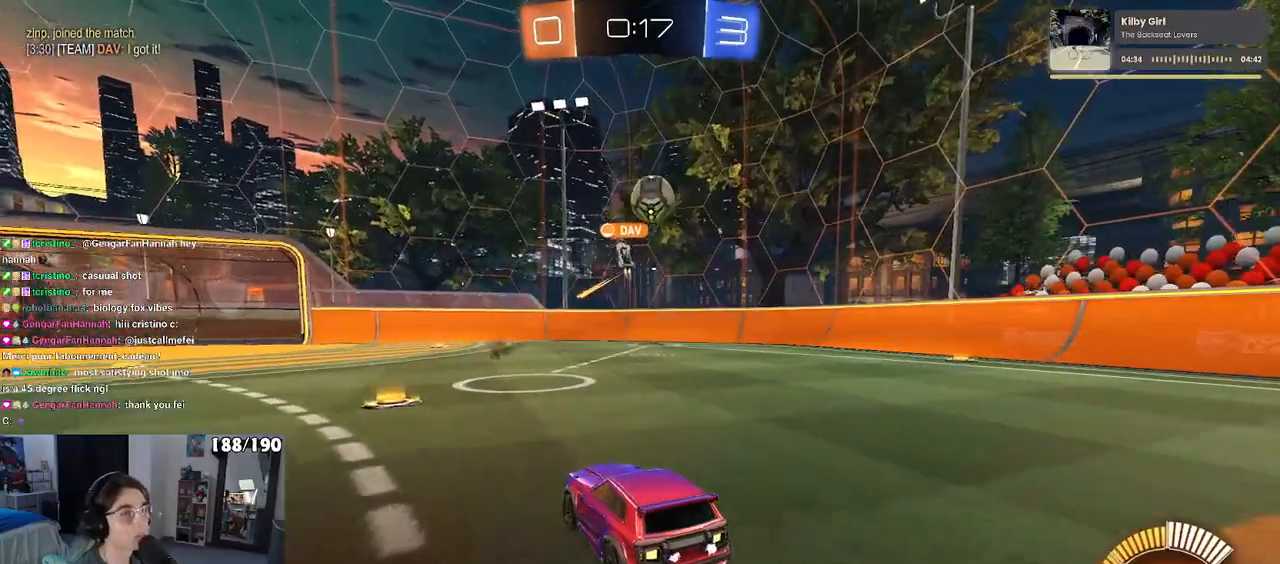
{"buttons": [], "left_stick": "center", "right_stick": "center", "events": [[133, "left_stick", "center"], [317, "left_stick", "right"], [467, "left_stick", "center"]]}
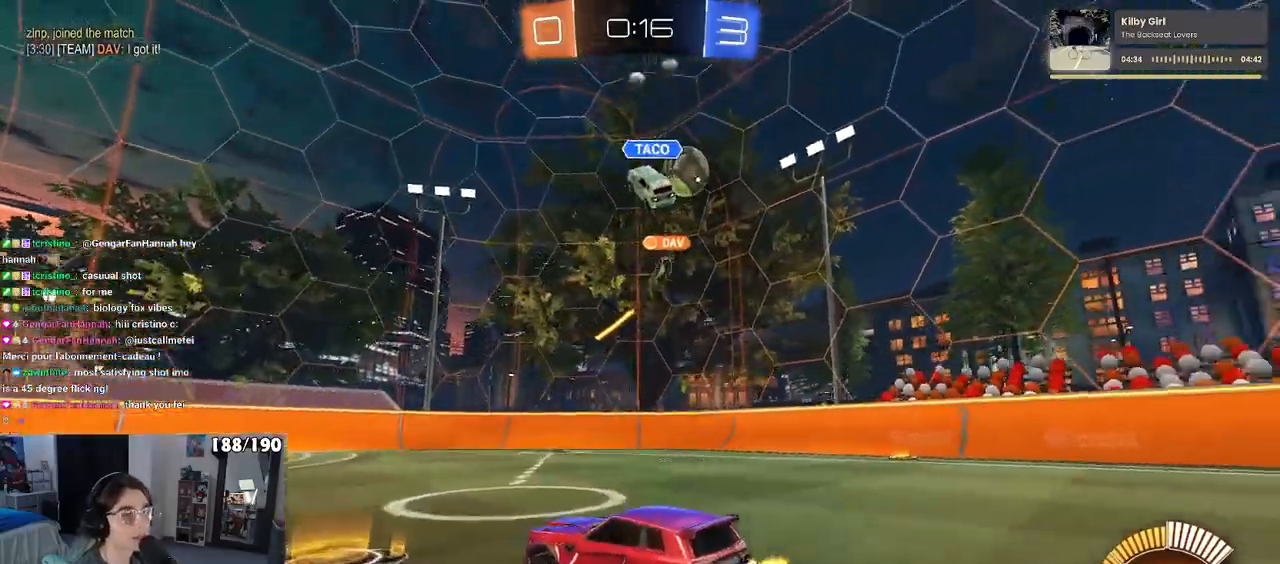
{"buttons": [], "left_stick": "center", "right_stick": "center", "events": [[133, "START", "down"], [200, "START", "up"], [233, "DPAD_DOWN", "down"], [317, "DPAD_DOWN", "up"], [383, "DPAD_DOWN", "down"], [467, "DPAD_DOWN", "up"]]}
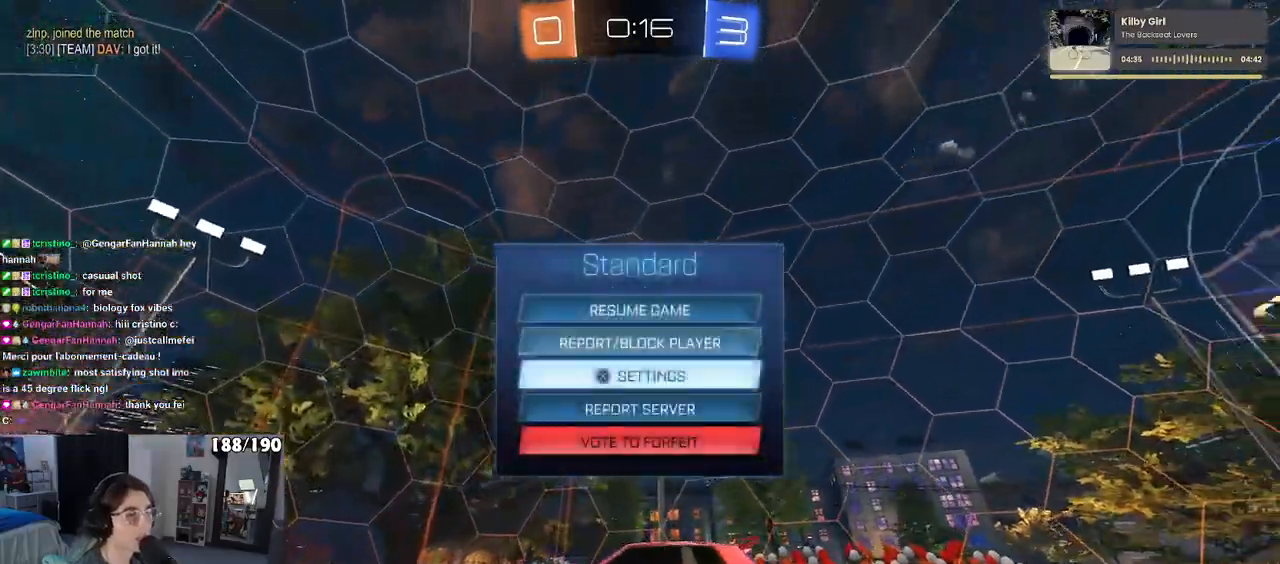
{"buttons": [], "left_stick": "center", "right_stick": "center", "events": [[50, "DPAD_DOWN", "down"], [100, "DPAD_DOWN", "up"], [183, "DPAD_DOWN", "down"], [233, "DPAD_DOWN", "up"], [317, "CROSS", "down"], [367, "CROSS", "up"]]}
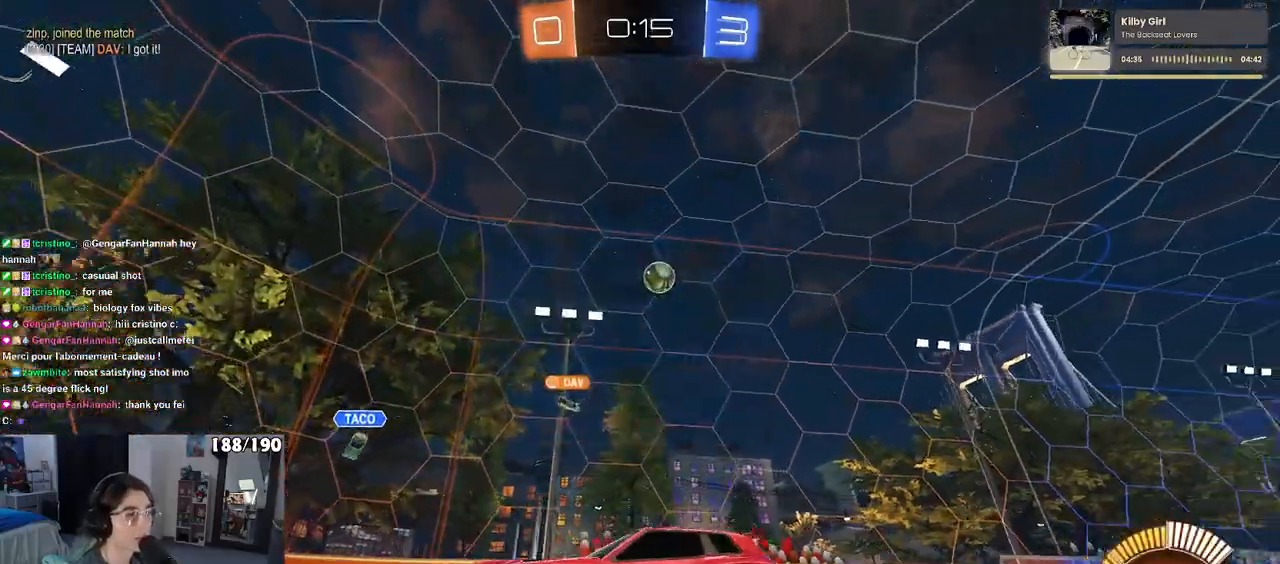
{"buttons": [], "left_stick": "right", "right_stick": "center", "events": [[83, "left_stick", "right"]]}
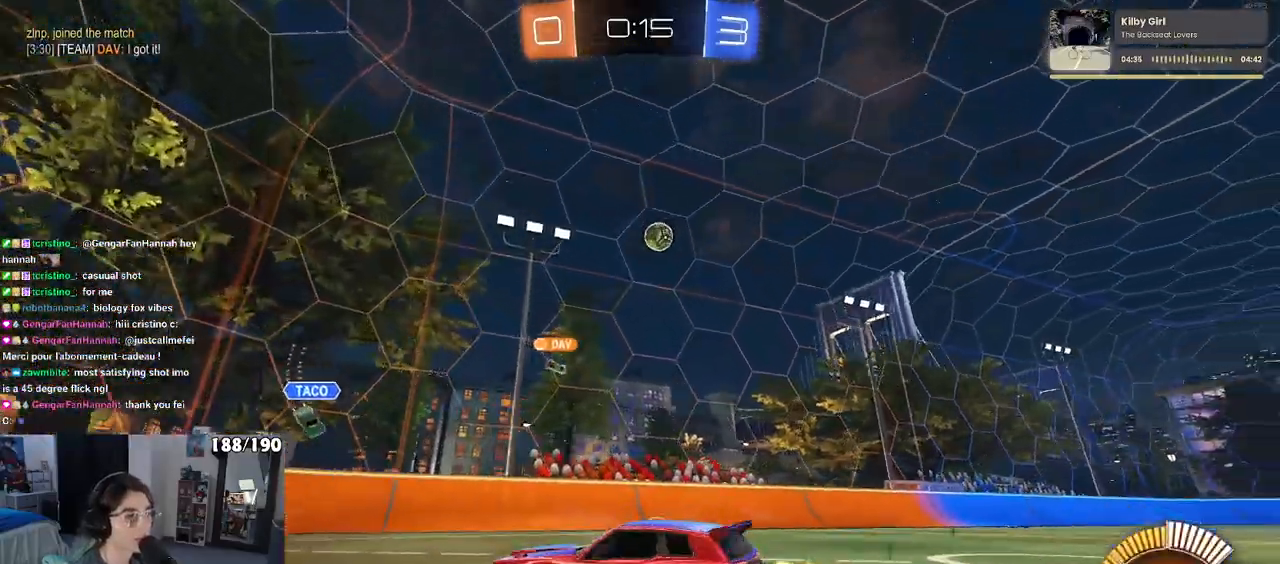
{"buttons": ["R1"], "left_stick": "right", "right_stick": "center", "events": [[417, "R1", "down"]]}
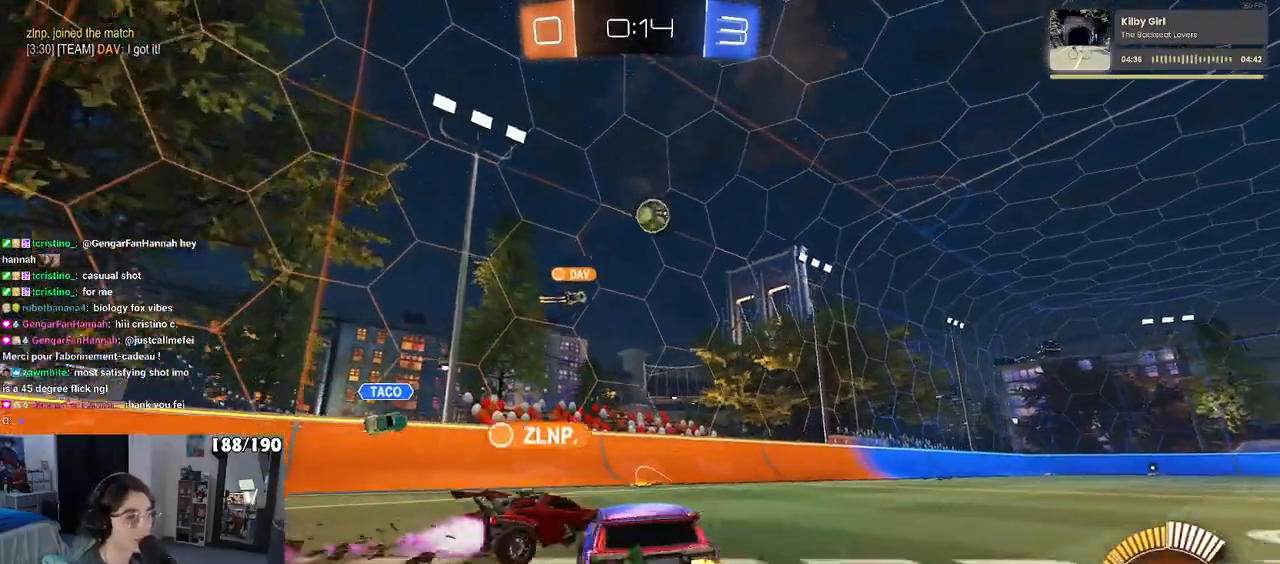
{"buttons": ["R1"], "left_stick": "right", "right_stick": "center", "events": []}
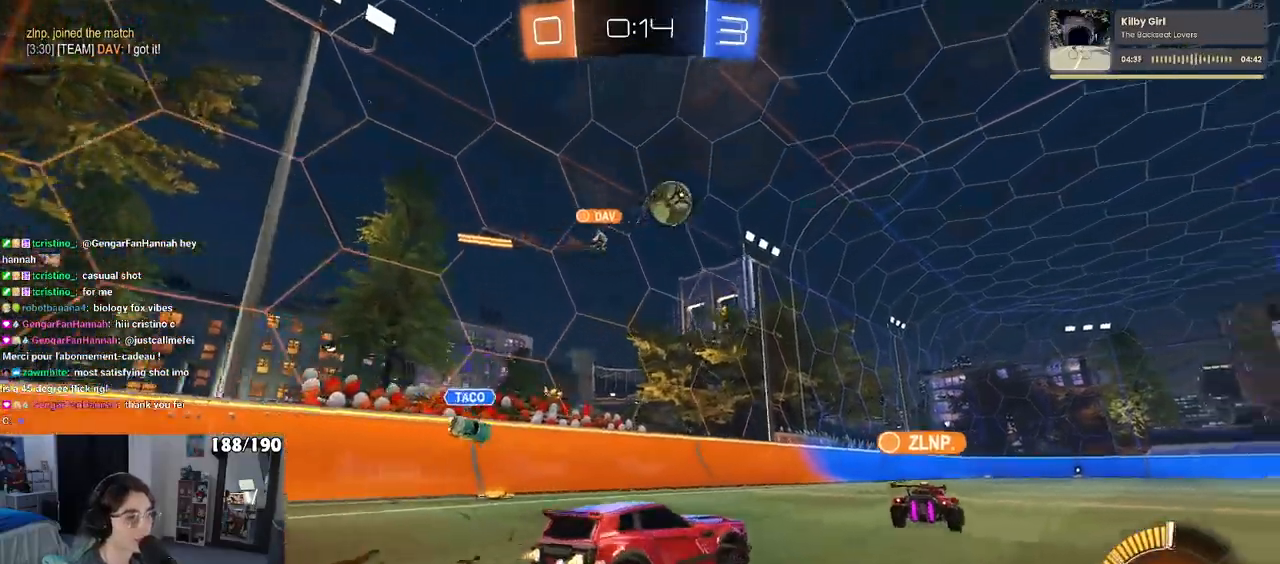
{"buttons": [], "left_stick": "right", "right_stick": "center", "events": [[17, "left_stick", "center"], [117, "R1", "up"], [150, "left_stick", "right"]]}
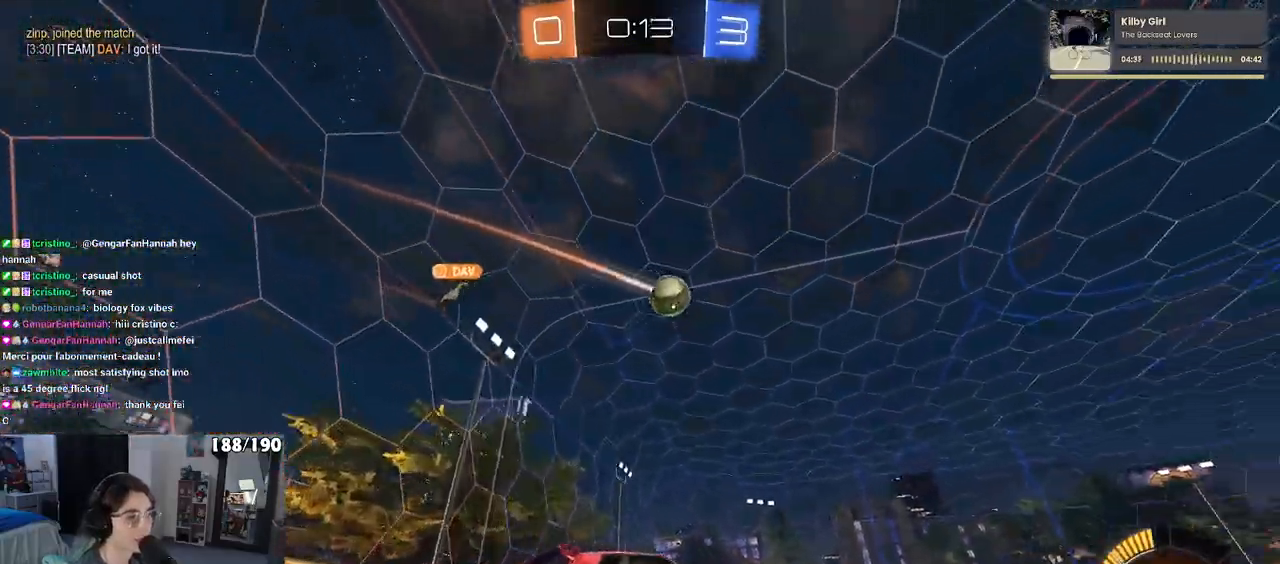
{"buttons": [], "left_stick": "center", "right_stick": "center", "events": [[500, "left_stick", "center"]]}
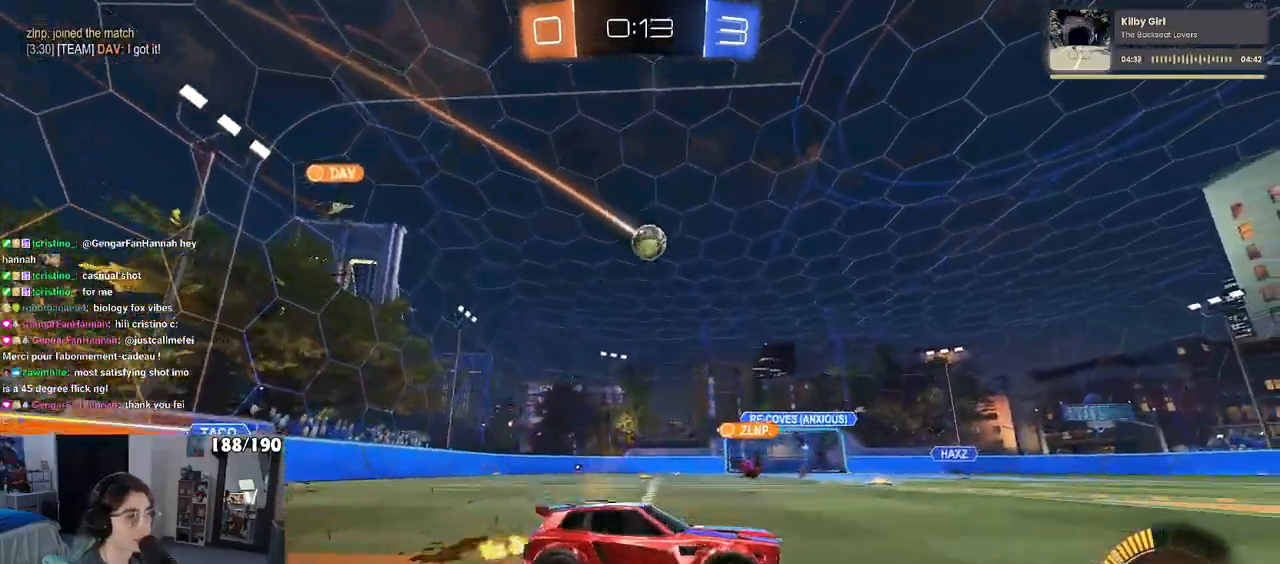
{"buttons": [], "left_stick": "center", "right_stick": "center", "events": []}
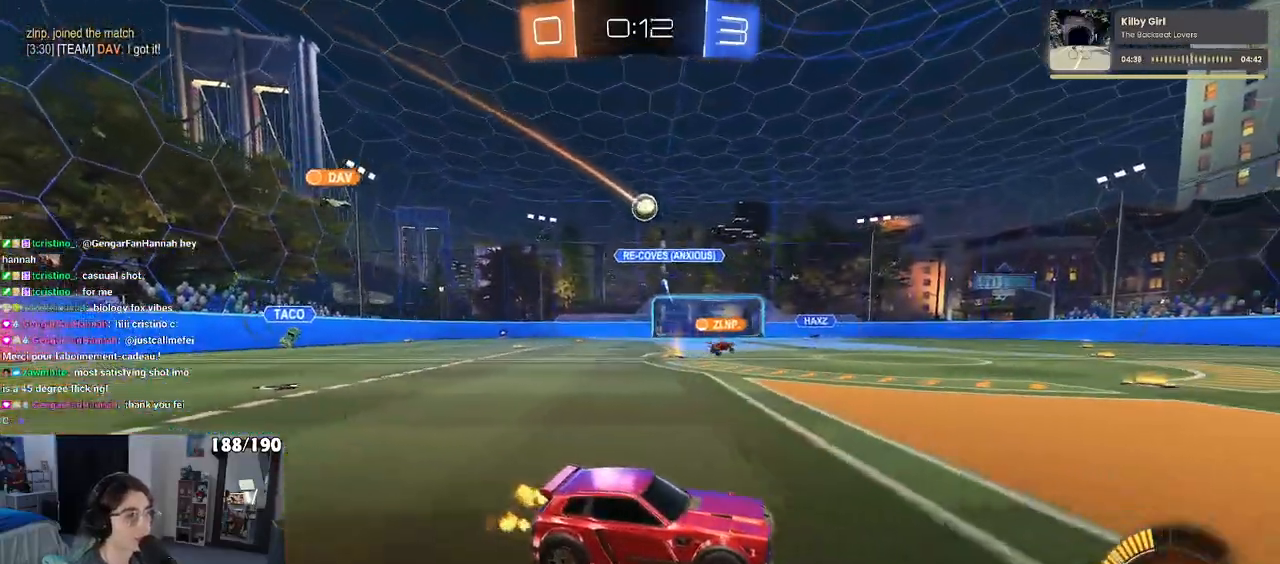
{"buttons": [], "left_stick": "left", "right_stick": "center", "events": [[100, "left_stick", "left"]]}
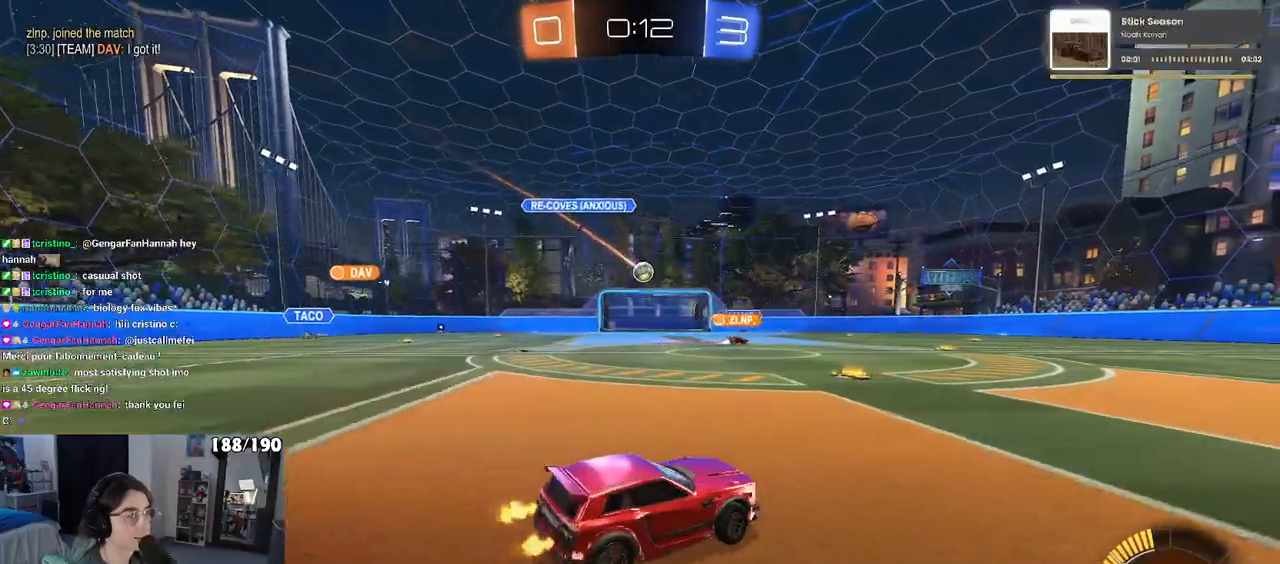
{"buttons": [], "left_stick": "center", "right_stick": "center", "events": [[383, "left_stick", "center"]]}
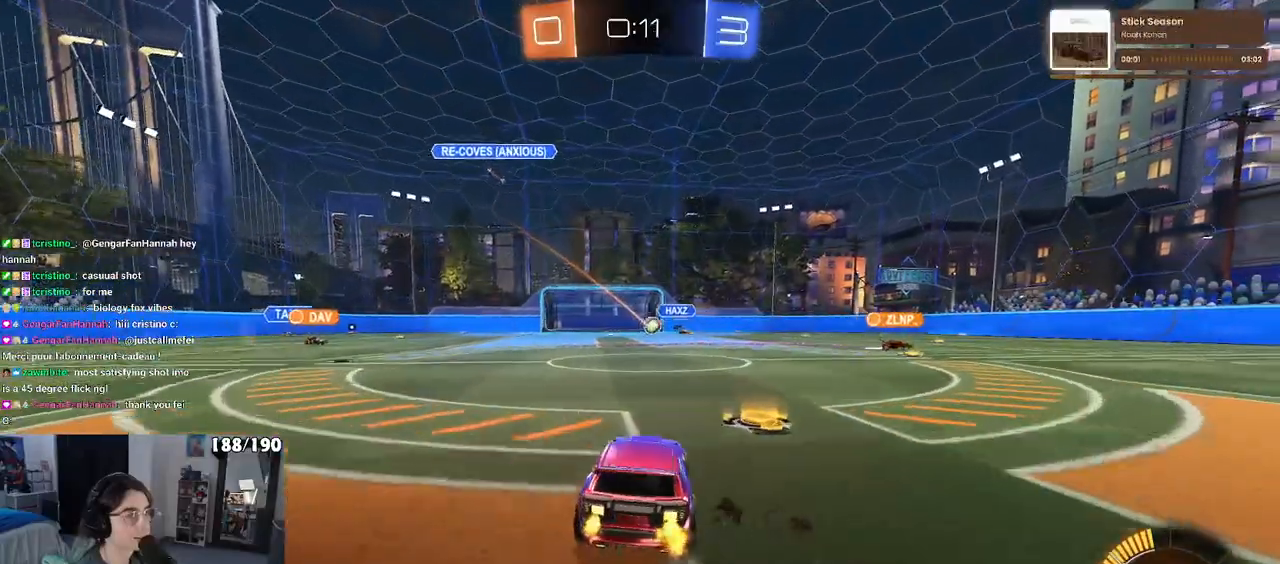
{"buttons": ["SQUARE"], "left_stick": "right", "right_stick": "center", "events": [[367, "left_stick", "right"], [483, "SQUARE", "down"]]}
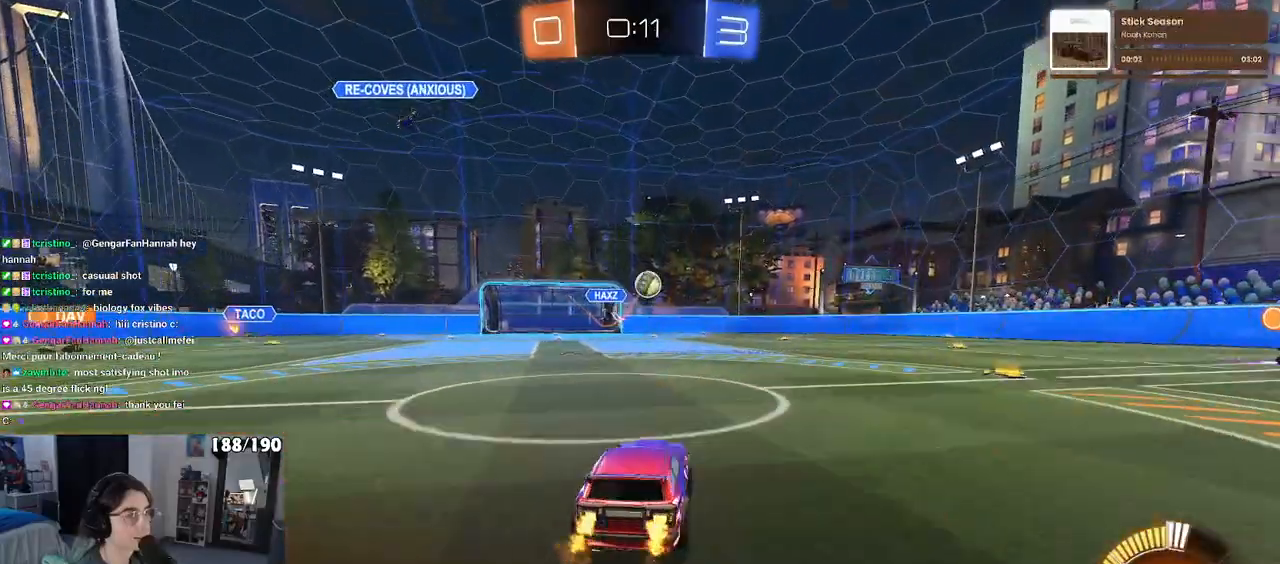
{"buttons": ["TRIANGLE"], "left_stick": "center", "right_stick": "center", "events": [[150, "SQUARE", "up"], [433, "left_stick", "center"], [450, "TRIANGLE", "down"]]}
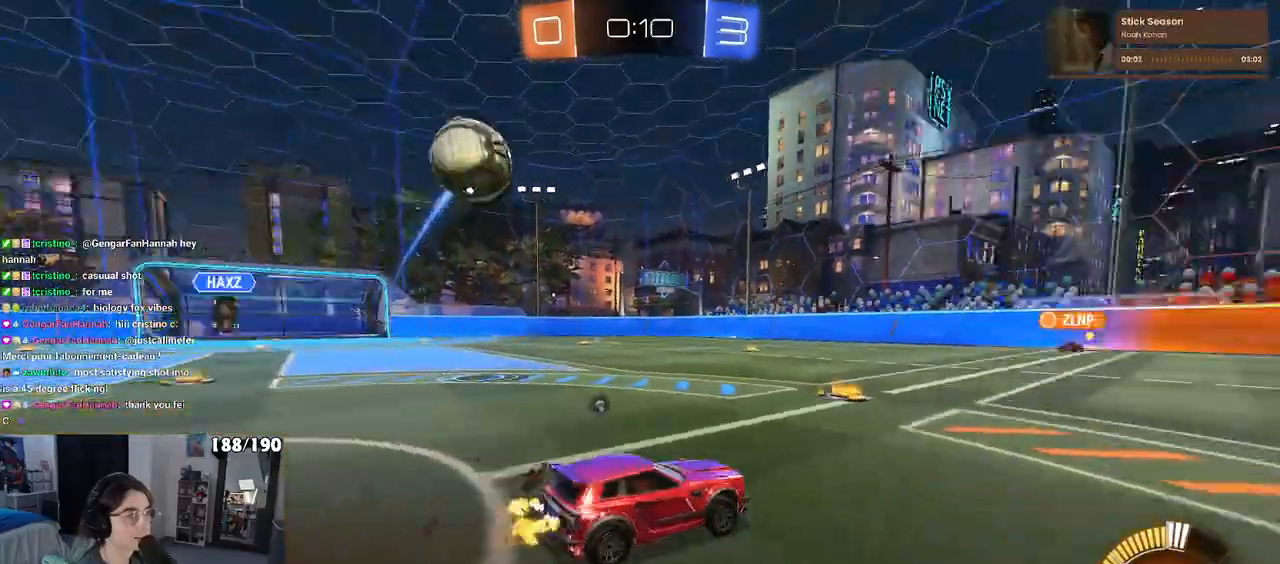
{"buttons": [], "left_stick": "right", "right_stick": "center", "events": [[33, "TRIANGLE", "up"], [167, "left_stick", "right"]]}
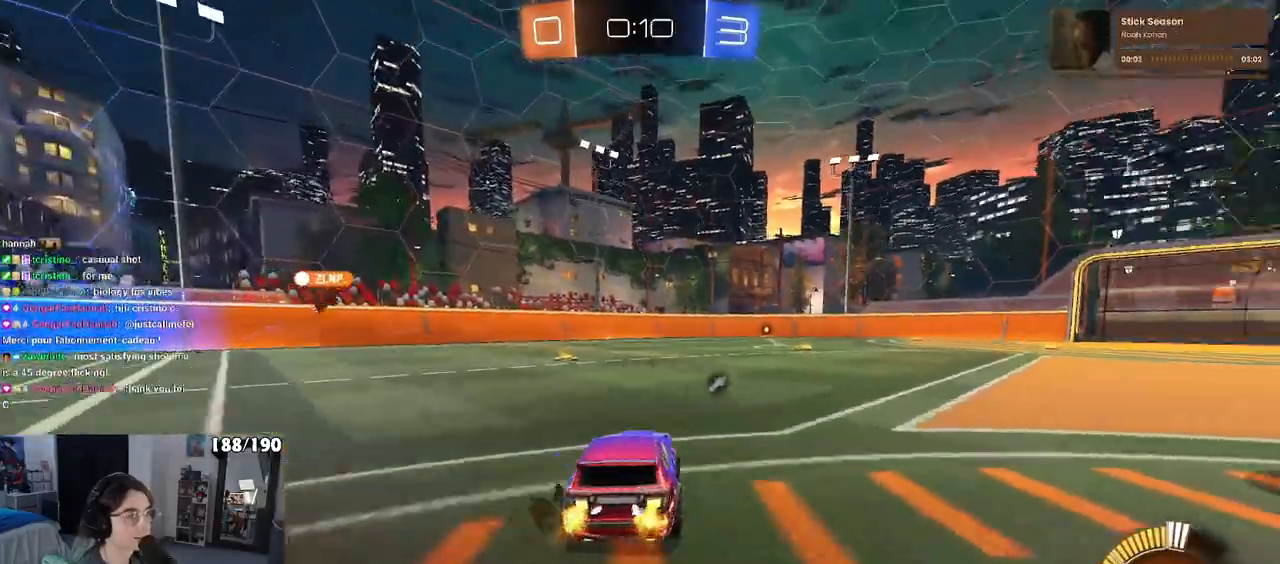
{"buttons": ["R1"], "left_stick": "up", "right_stick": "center", "events": [[333, "R1", "down"], [350, "CROSS", "down"], [383, "left_stick", "up"], [417, "CROSS", "up"]]}
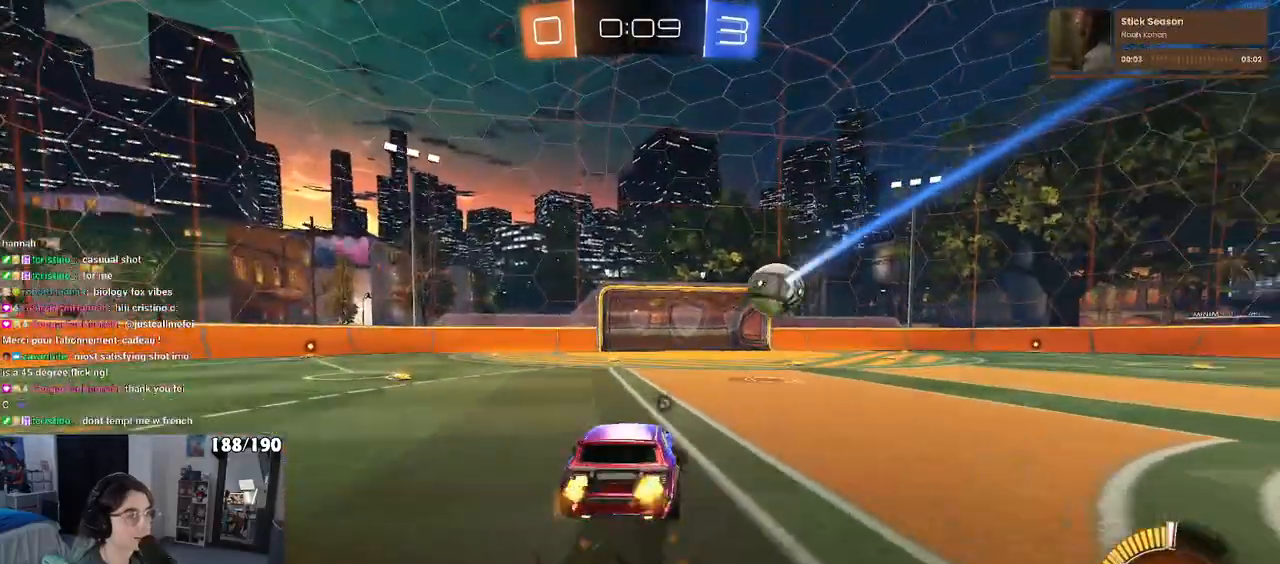
{"buttons": ["R1"], "left_stick": "down-left", "right_stick": "center", "events": [[83, "left_stick", "center"], [200, "left_stick", "down-left"]]}